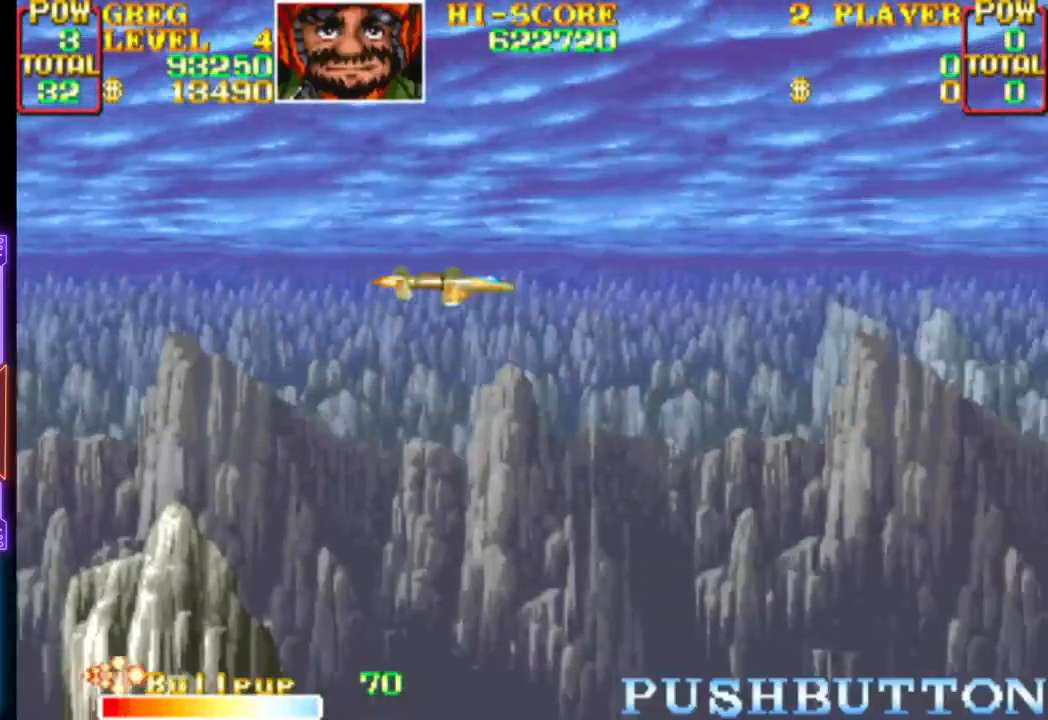
Gameplay with a controller (PlayStation layout); each line is a JSON object with the inputs held at the frame after it. "events" lists button and stick changes between this image and that frame as [ms after this image, input, new state], when the widget could be followed in between. Not read: left_stick right_stick.
{"buttons": ["CROSS"], "events": [[183, "CROSS", "down"], [300, "DPAD_DOWN", "down"], [350, "DPAD_LEFT", "down"], [400, "DPAD_LEFT", "up"], [483, "DPAD_DOWN", "up"]]}
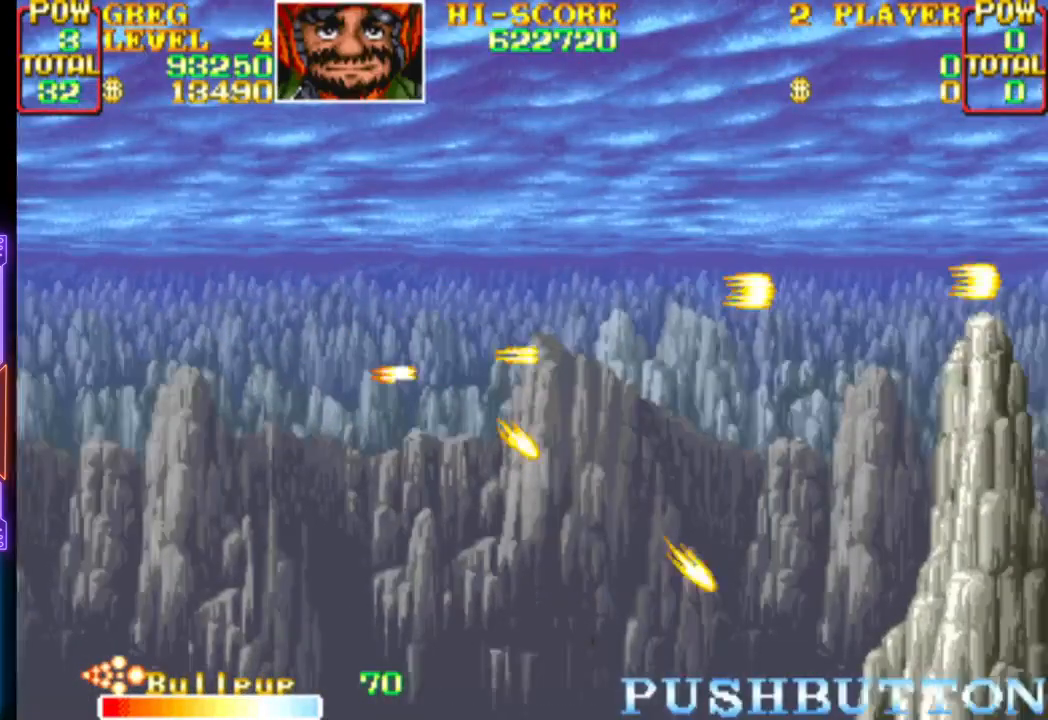
{"buttons": ["CROSS", "DPAD_LEFT"], "events": [[350, "DPAD_LEFT", "down"]]}
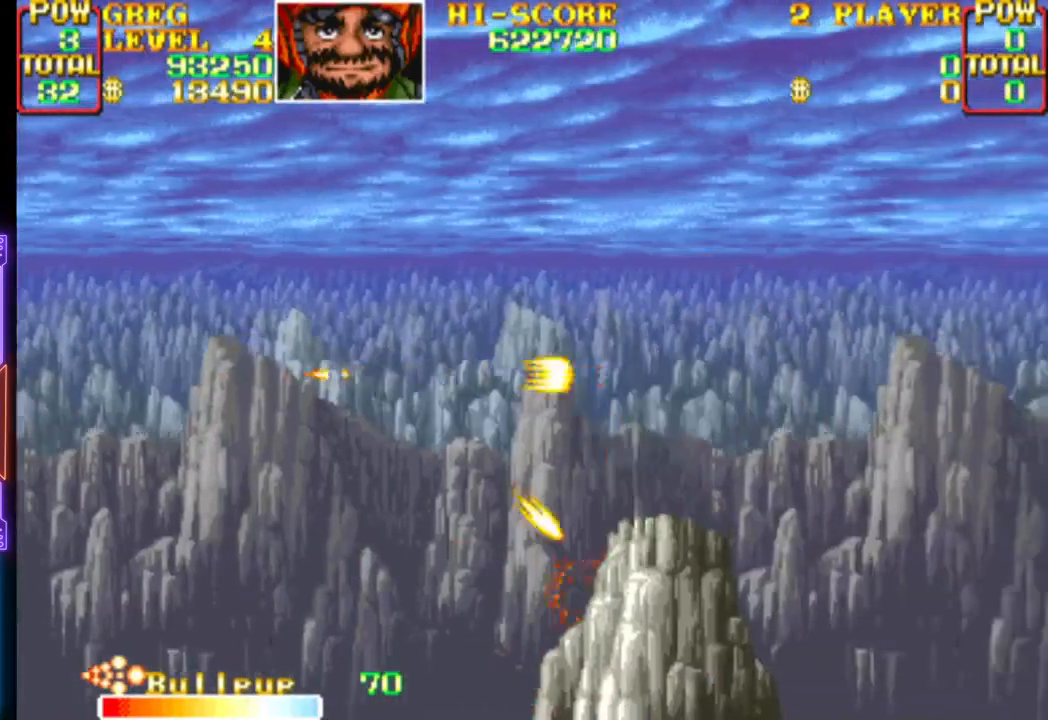
{"buttons": ["CROSS", "DPAD_RIGHT"], "events": [[300, "DPAD_UP", "down"], [317, "DPAD_LEFT", "up"], [350, "DPAD_RIGHT", "down"], [450, "DPAD_UP", "up"]]}
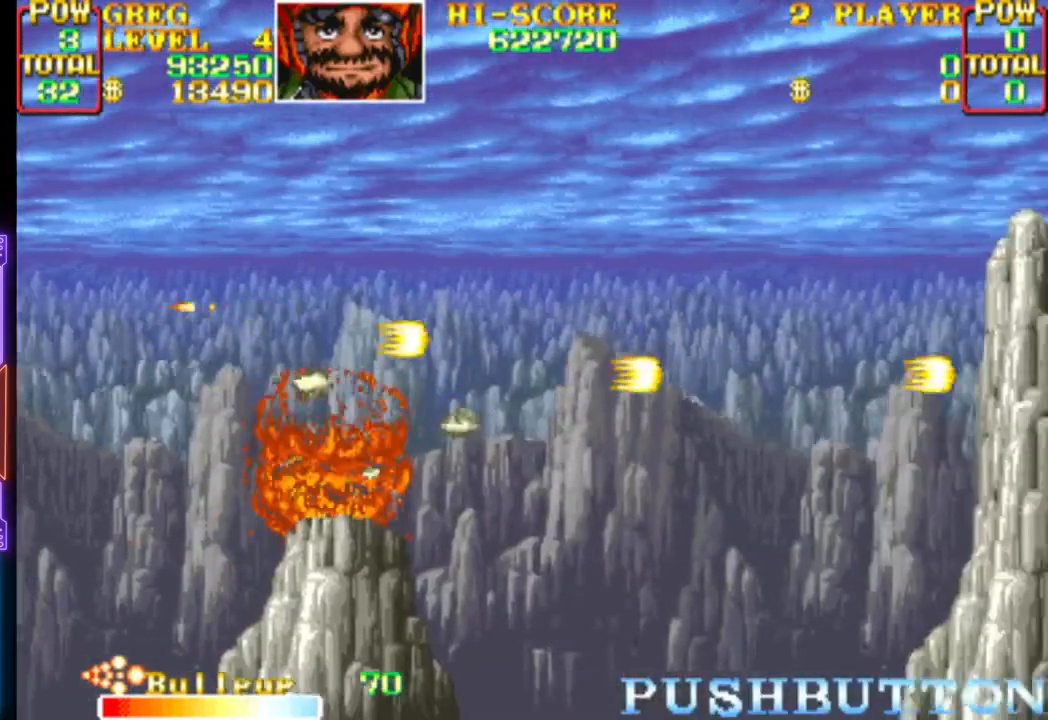
{"buttons": ["CROSS", "DPAD_LEFT"], "events": [[67, "CROSS", "up"], [117, "CROSS", "down"], [300, "DPAD_RIGHT", "up"], [350, "DPAD_UP", "down"], [367, "DPAD_LEFT", "down"], [417, "DPAD_UP", "up"]]}
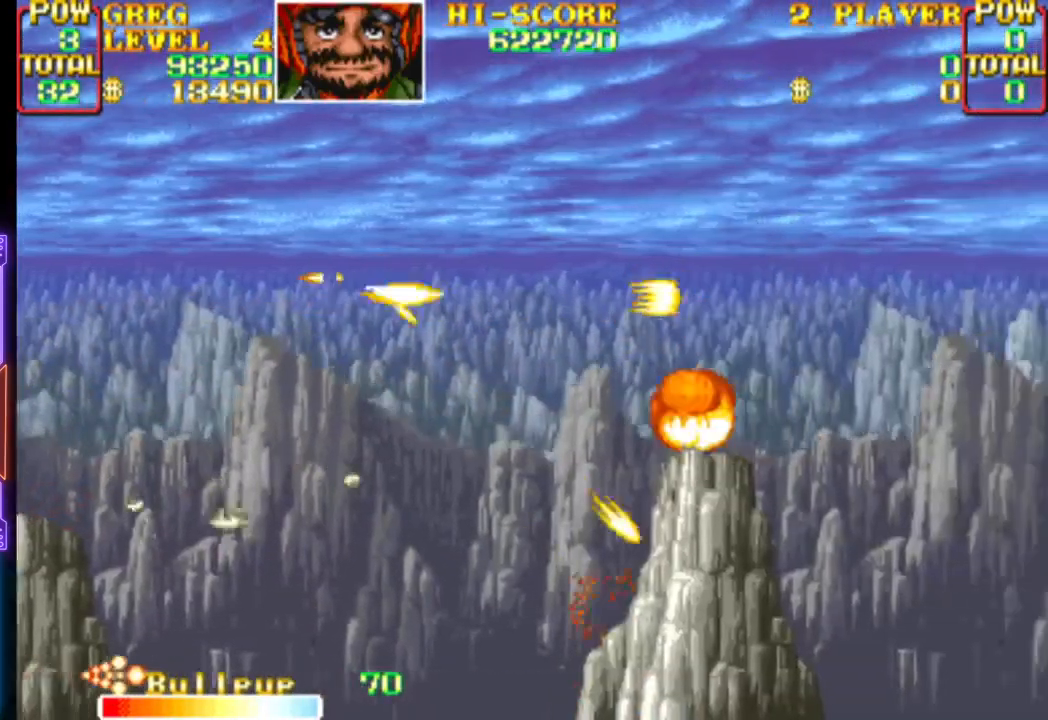
{"buttons": ["CROSS"], "events": [[17, "DPAD_LEFT", "up"], [333, "CROSS", "up"], [383, "CROSS", "down"]]}
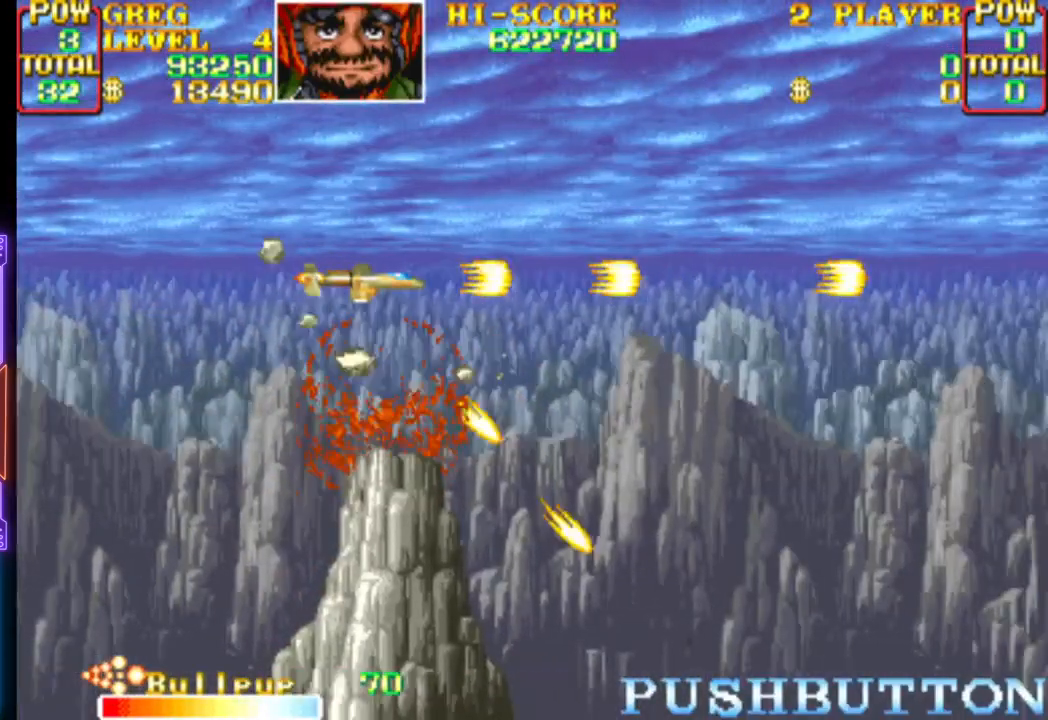
{"buttons": ["CROSS"], "events": []}
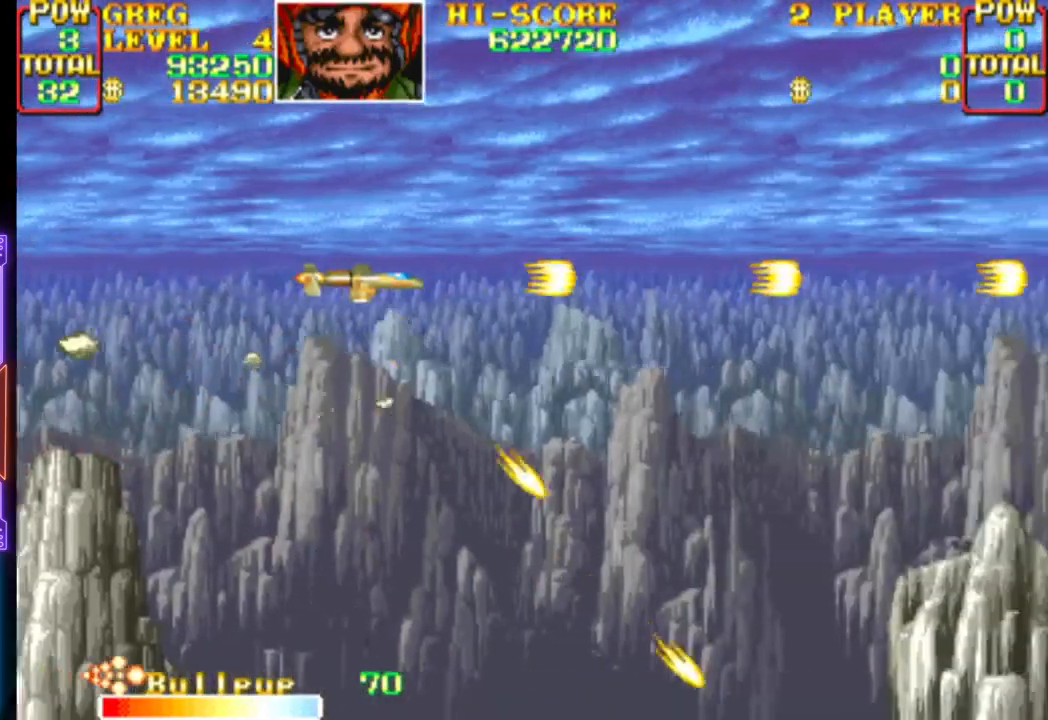
{"buttons": ["CROSS"], "events": []}
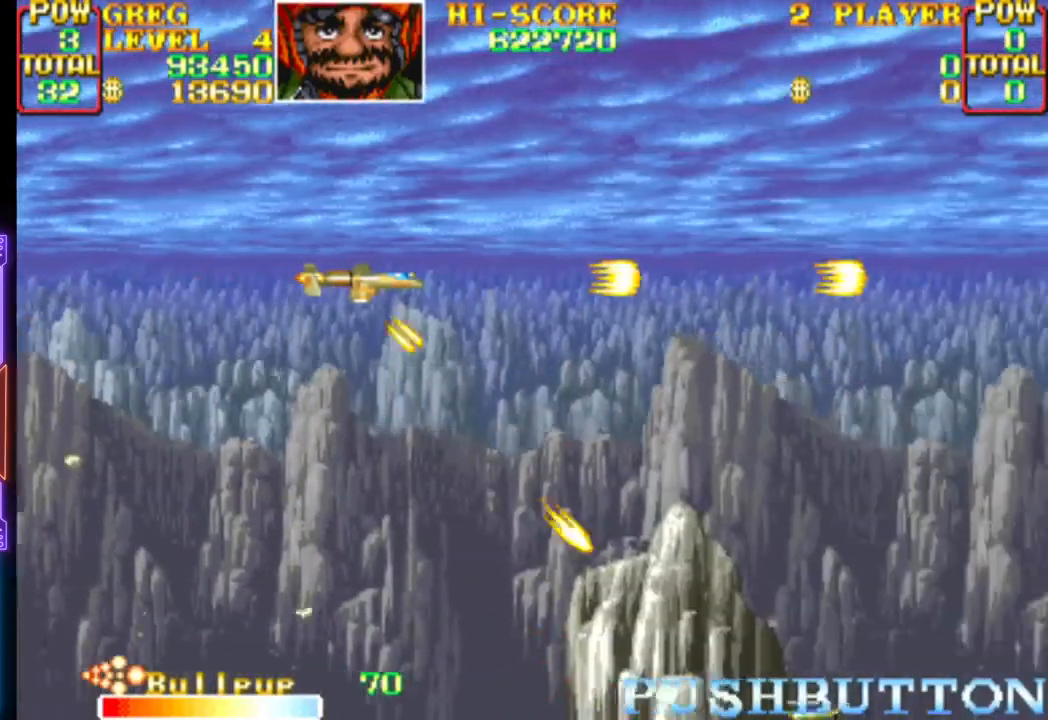
{"buttons": ["CROSS"], "events": []}
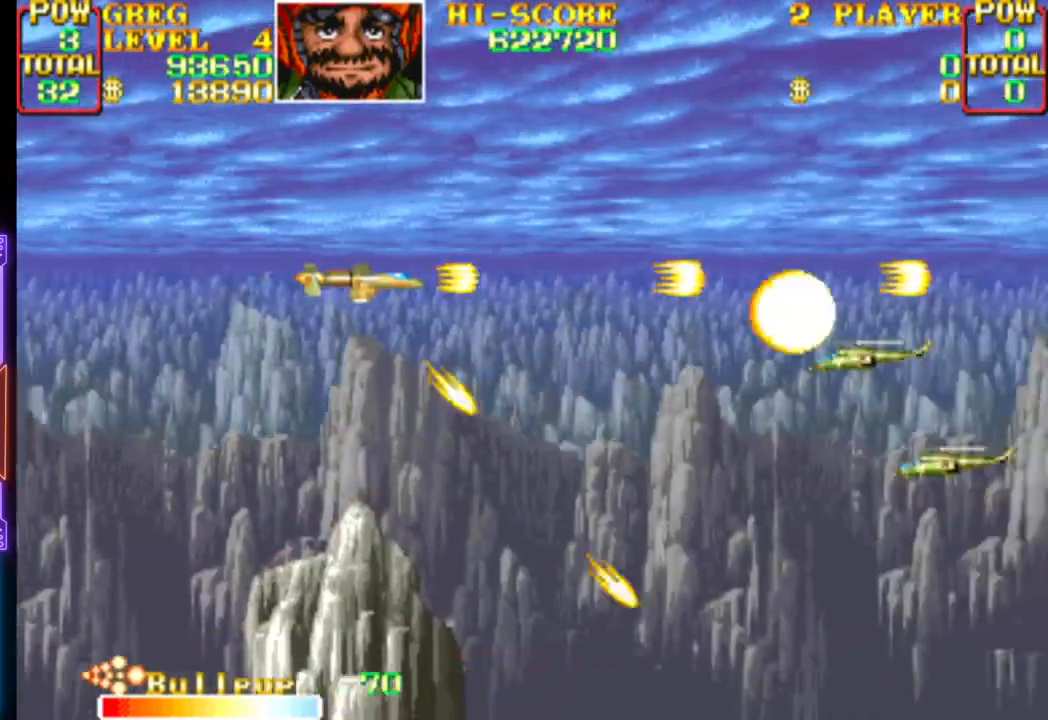
{"buttons": ["CROSS"], "events": []}
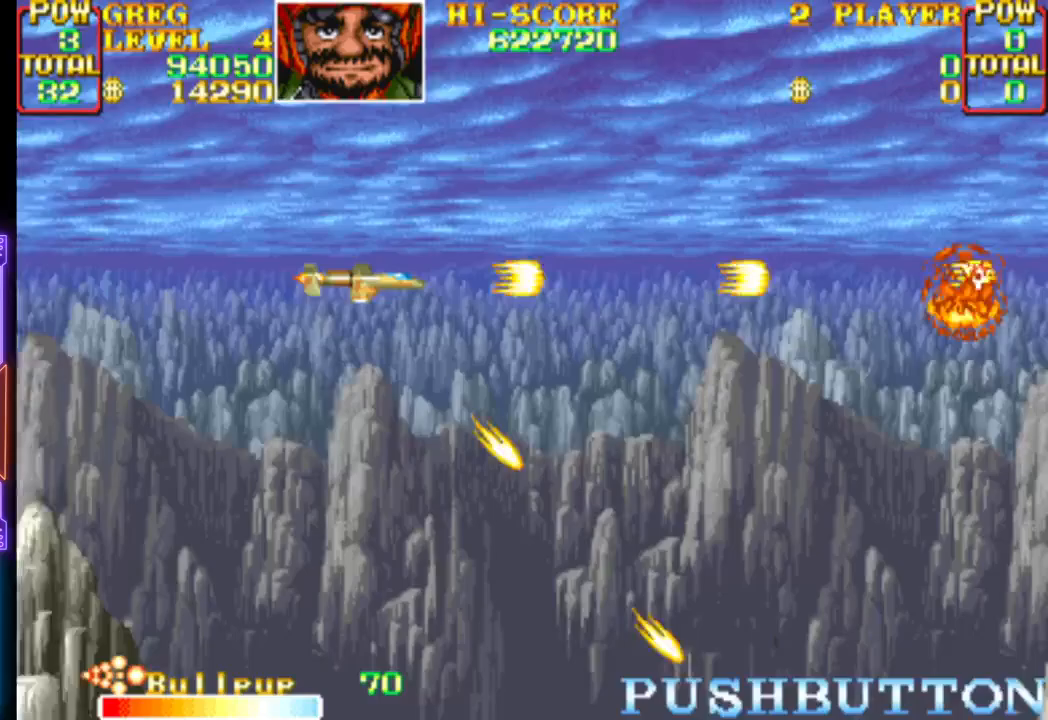
{"buttons": ["CROSS"], "events": [[100, "CROSS", "up"], [167, "CROSS", "down"]]}
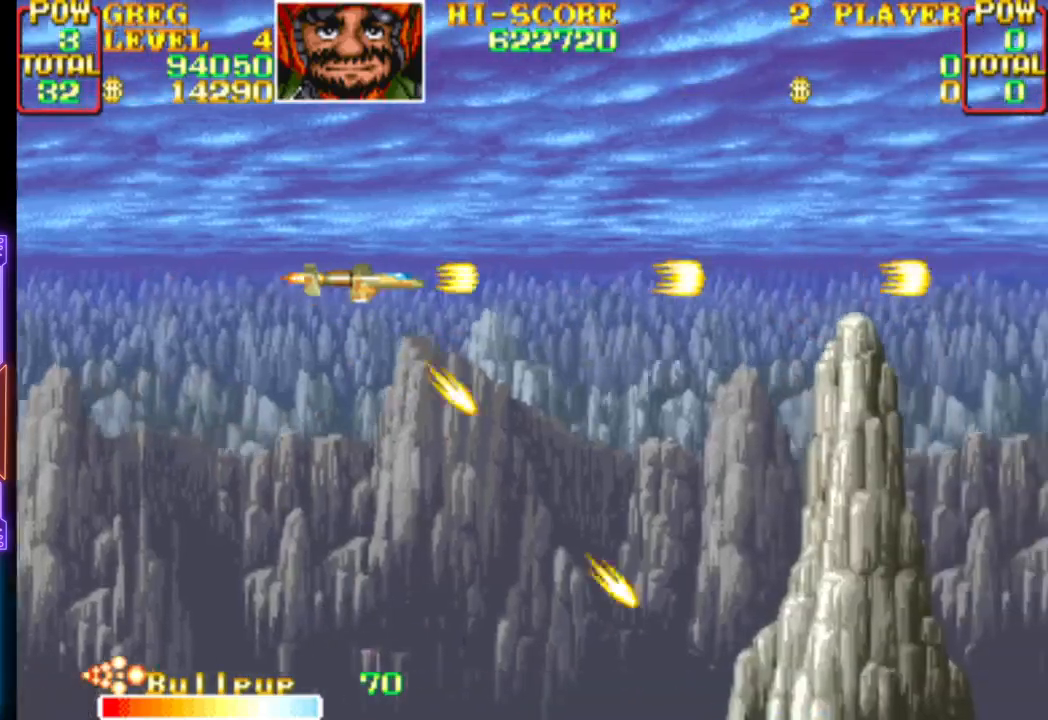
{"buttons": ["CROSS"], "events": [[150, "DPAD_DOWN", "down"], [267, "DPAD_DOWN", "up"], [333, "DPAD_LEFT", "down"], [500, "DPAD_LEFT", "up"]]}
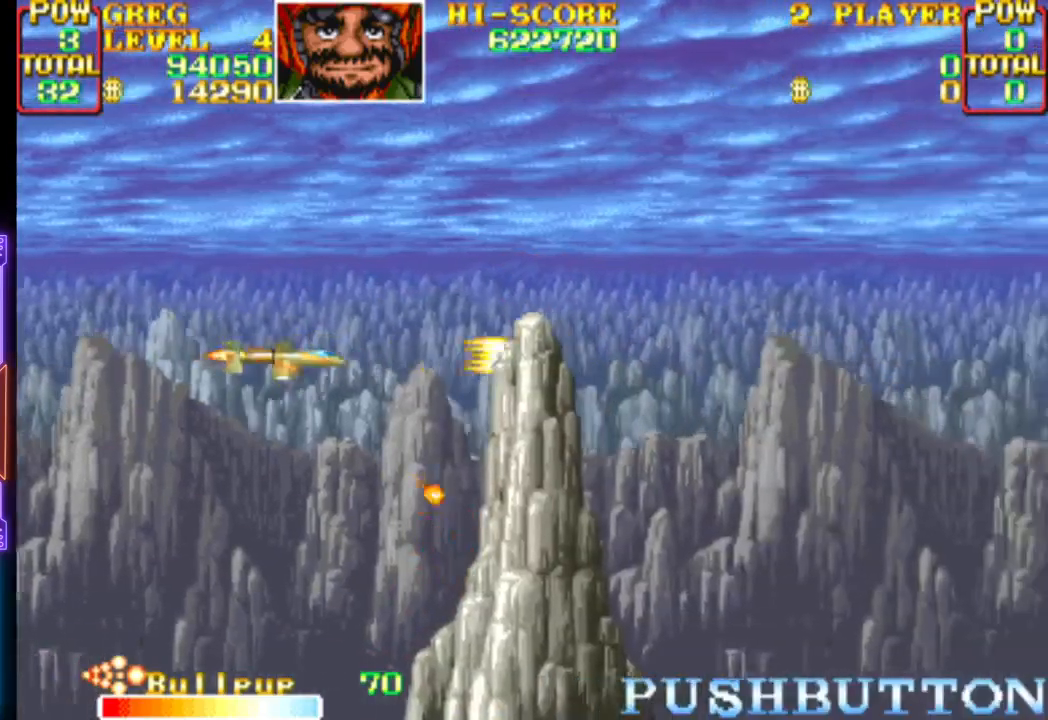
{"buttons": ["CROSS", "DPAD_RIGHT"], "events": [[83, "DPAD_LEFT", "down"], [83, "DPAD_UP", "down"], [150, "DPAD_LEFT", "up"], [250, "DPAD_RIGHT", "down"], [317, "CROSS", "up"], [333, "DPAD_UP", "up"], [367, "CROSS", "down"]]}
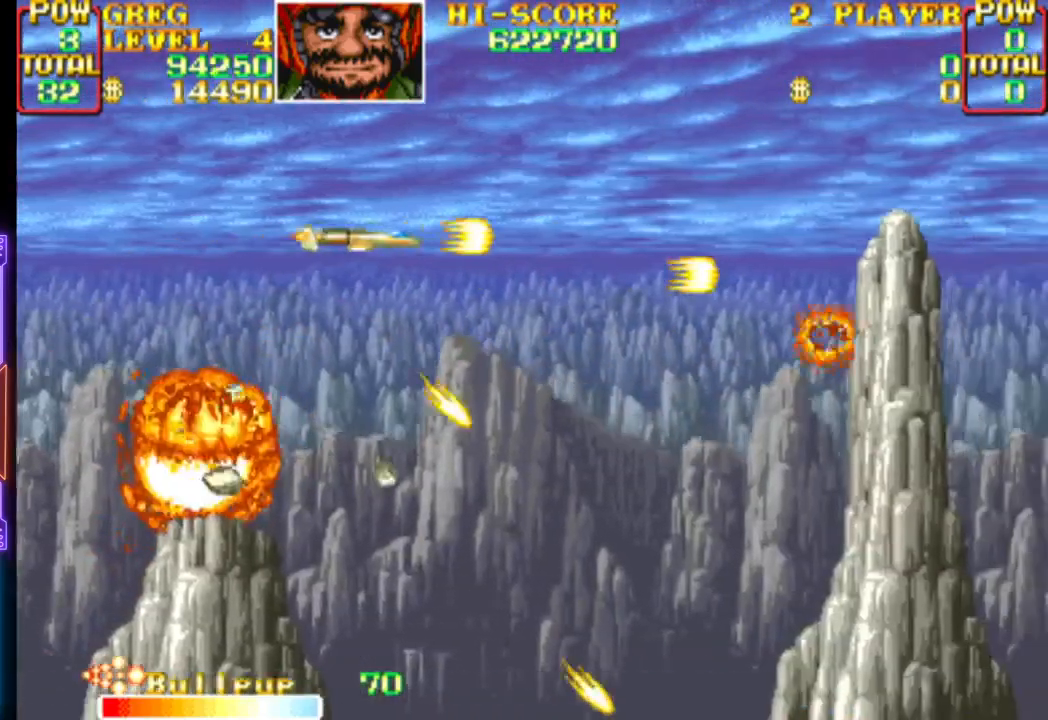
{"buttons": ["CROSS"], "events": [[100, "DPAD_RIGHT", "up"], [233, "DPAD_DOWN", "down"], [250, "DPAD_LEFT", "down"], [333, "DPAD_DOWN", "up"], [433, "DPAD_LEFT", "up"]]}
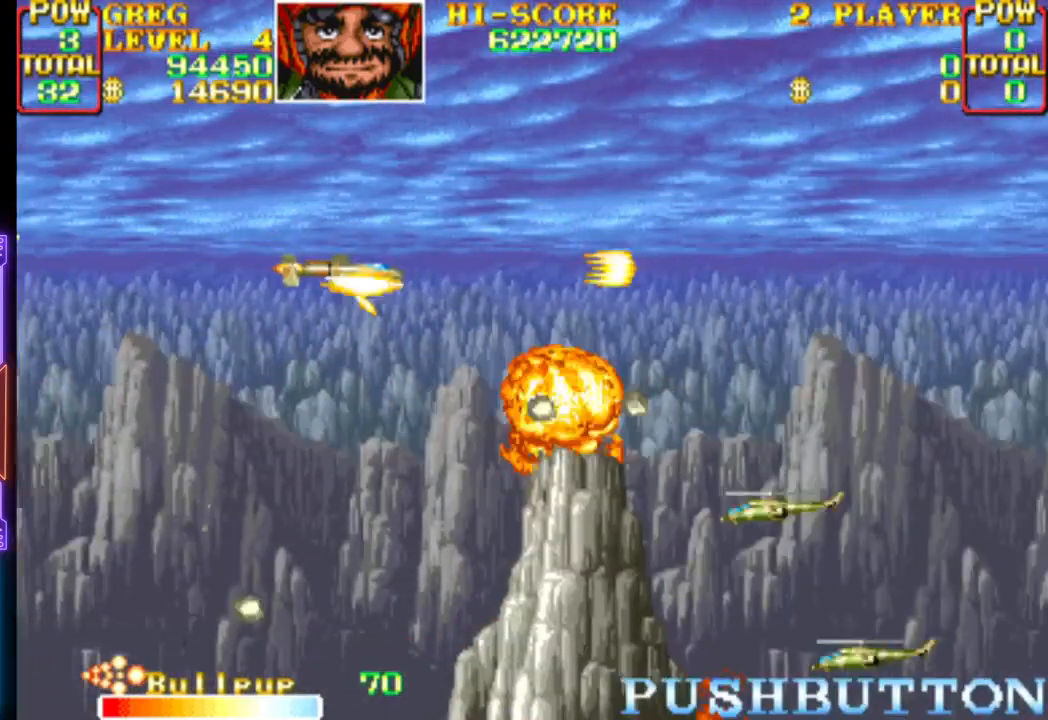
{"buttons": ["CROSS", "DPAD_LEFT"], "events": [[250, "DPAD_RIGHT", "down"], [383, "DPAD_RIGHT", "up"], [417, "CROSS", "up"], [450, "CROSS", "down"], [483, "DPAD_LEFT", "down"]]}
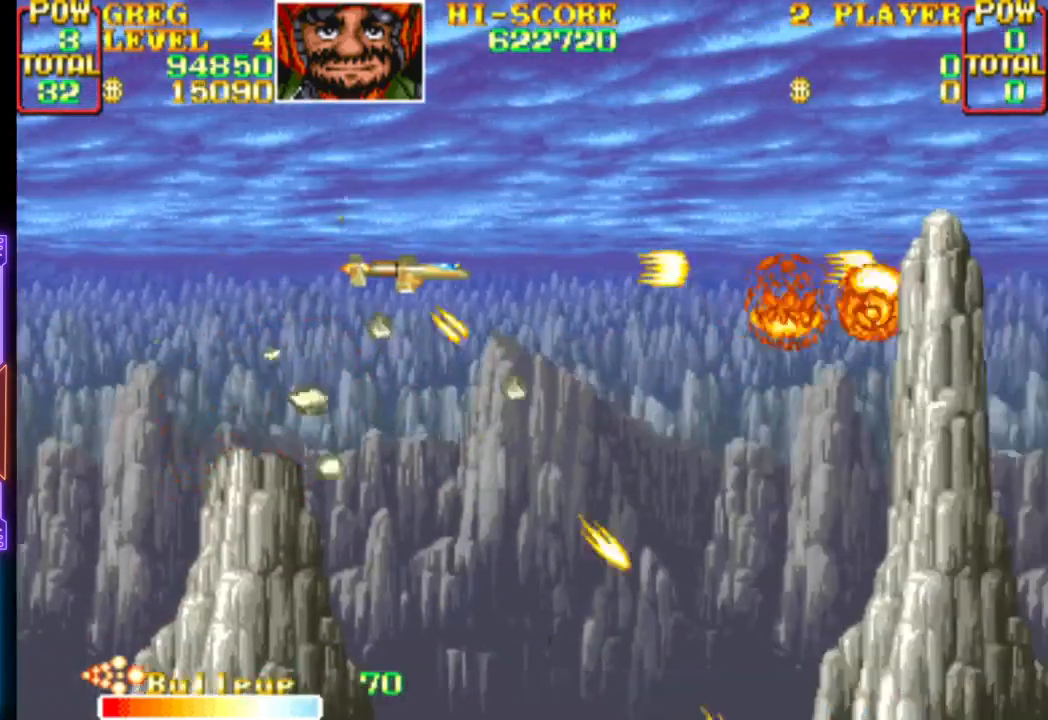
{"buttons": ["CROSS", "DPAD_DOWN", "DPAD_LEFT"], "events": [[67, "DPAD_LEFT", "up"], [133, "DPAD_LEFT", "down"], [133, "DPAD_UP", "down"], [217, "DPAD_UP", "up"], [233, "DPAD_LEFT", "up"], [433, "DPAD_DOWN", "down"], [433, "DPAD_LEFT", "down"]]}
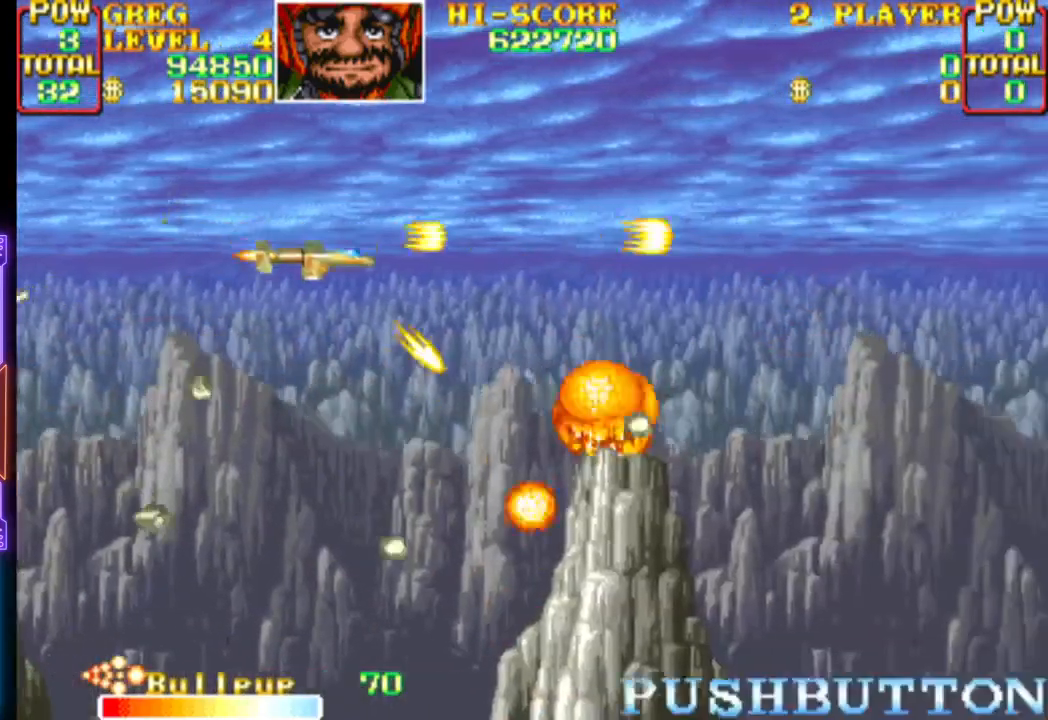
{"buttons": ["CROSS"], "events": [[33, "DPAD_DOWN", "up"], [50, "DPAD_LEFT", "up"], [83, "CROSS", "up"], [117, "CROSS", "down"], [317, "DPAD_RIGHT", "down"], [500, "DPAD_RIGHT", "up"]]}
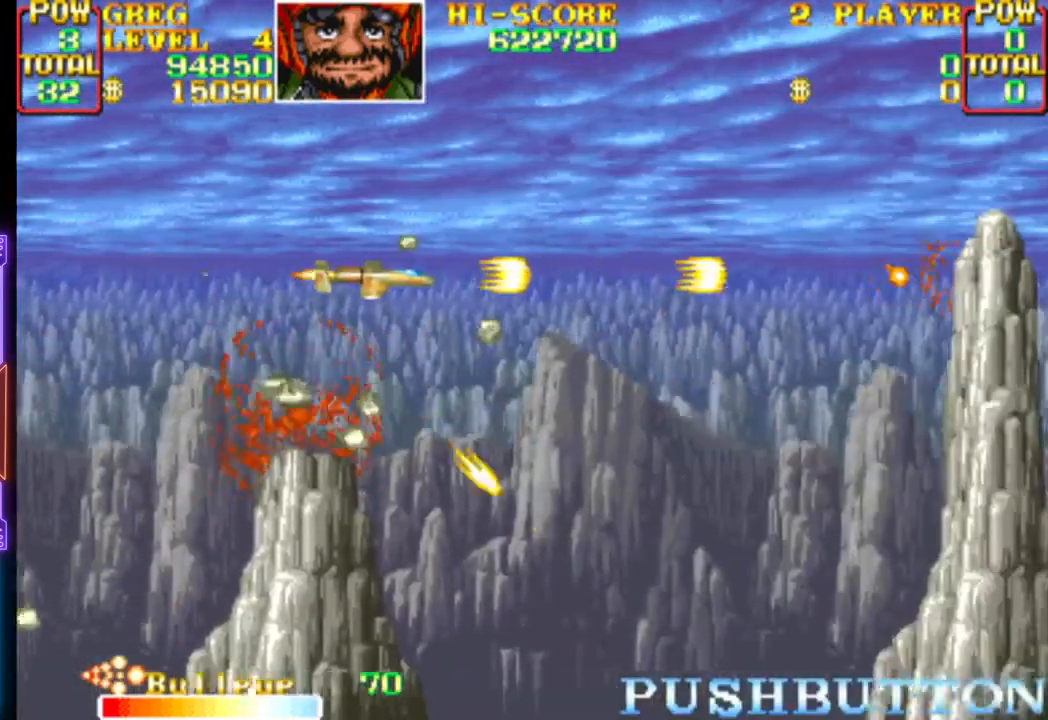
{"buttons": ["CROSS"], "events": [[33, "CROSS", "up"], [83, "CROSS", "down"], [283, "DPAD_LEFT", "down"], [283, "DPAD_UP", "down"], [317, "DPAD_UP", "up"], [433, "DPAD_LEFT", "up"]]}
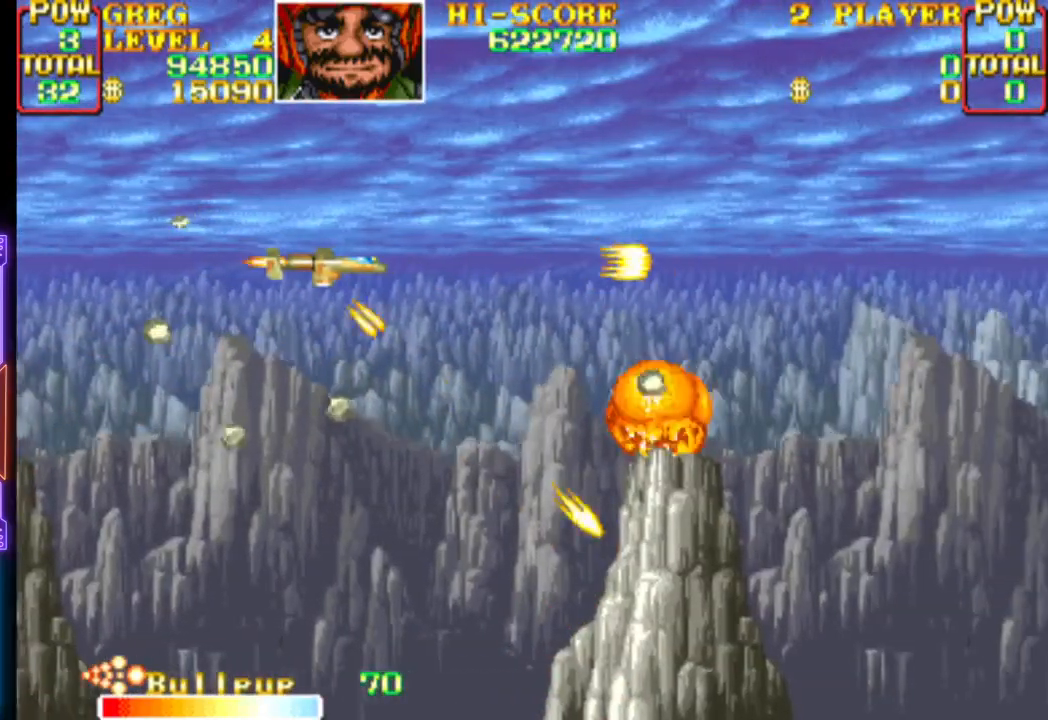
{"buttons": ["CROSS"], "events": [[250, "DPAD_RIGHT", "down"], [250, "DPAD_UP", "down"], [367, "DPAD_UP", "up"], [383, "DPAD_RIGHT", "up"], [433, "CROSS", "up"], [500, "CROSS", "down"]]}
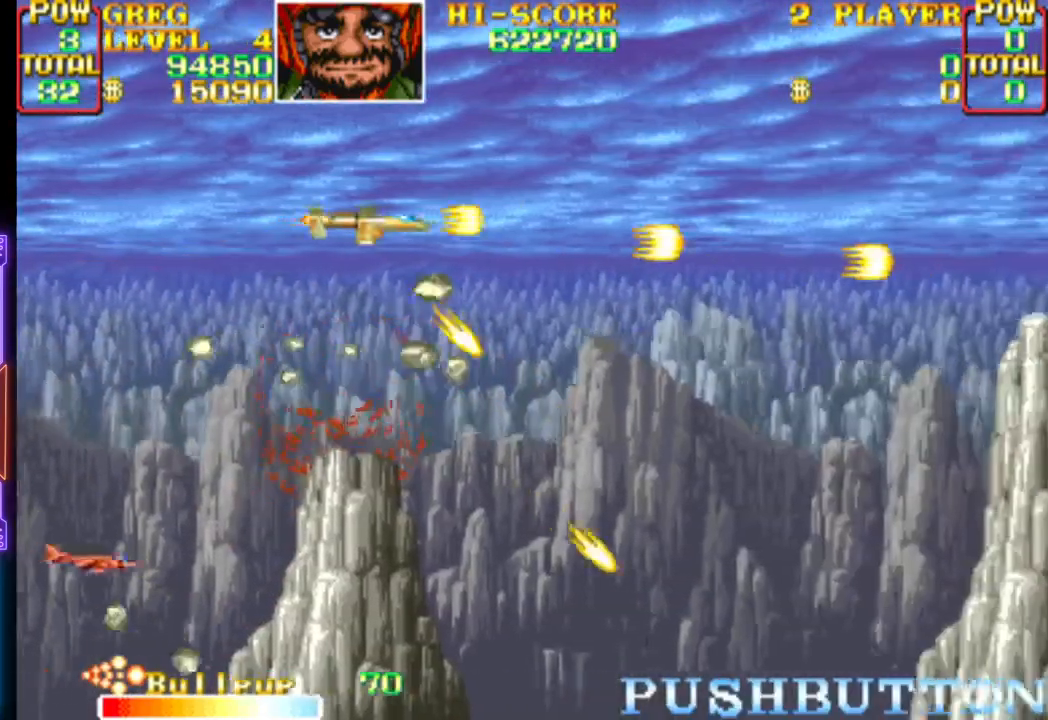
{"buttons": [], "events": [[267, "DPAD_DOWN", "down"], [267, "DPAD_RIGHT", "down"], [283, "DPAD_RIGHT", "up"], [450, "DPAD_DOWN", "up"], [467, "CROSS", "up"]]}
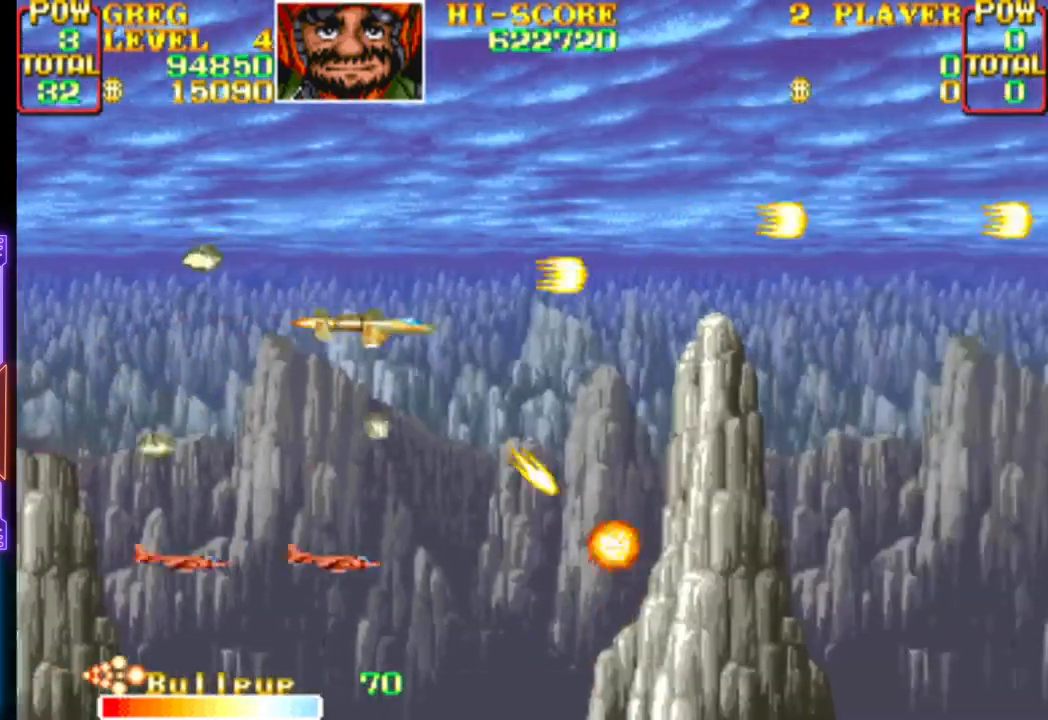
{"buttons": ["CROSS"], "events": [[33, "CROSS", "down"], [33, "DPAD_LEFT", "down"], [67, "DPAD_UP", "down"], [233, "DPAD_LEFT", "up"], [250, "DPAD_UP", "up"], [333, "DPAD_RIGHT", "down"], [467, "DPAD_RIGHT", "up"]]}
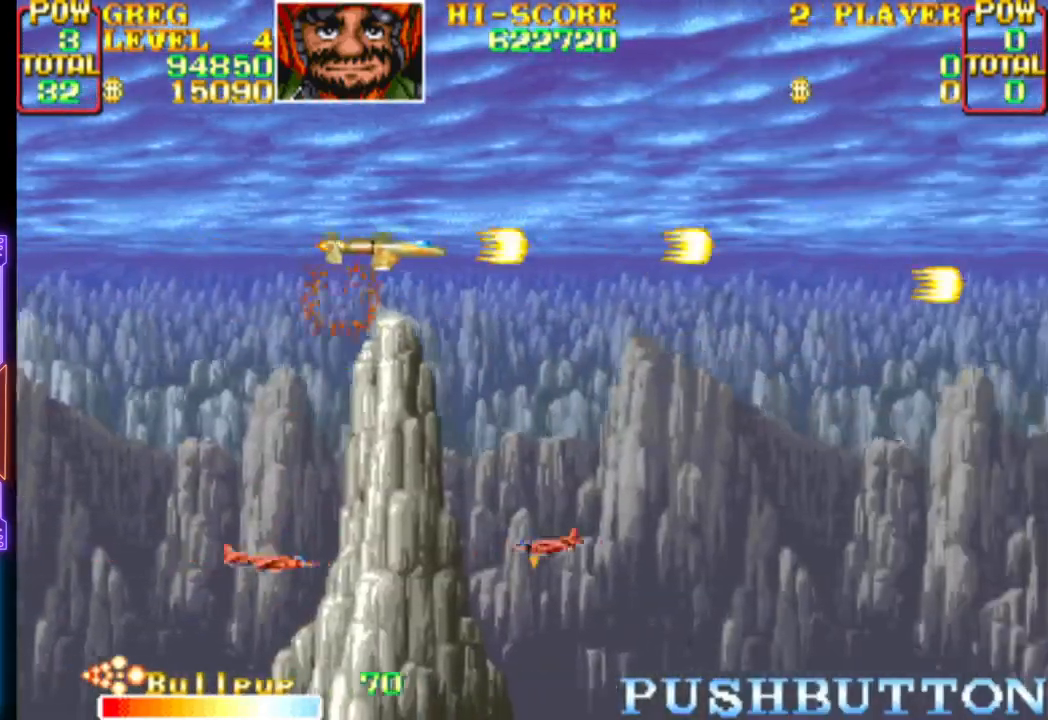
{"buttons": ["CROSS"], "events": [[50, "CROSS", "up"], [100, "CROSS", "down"]]}
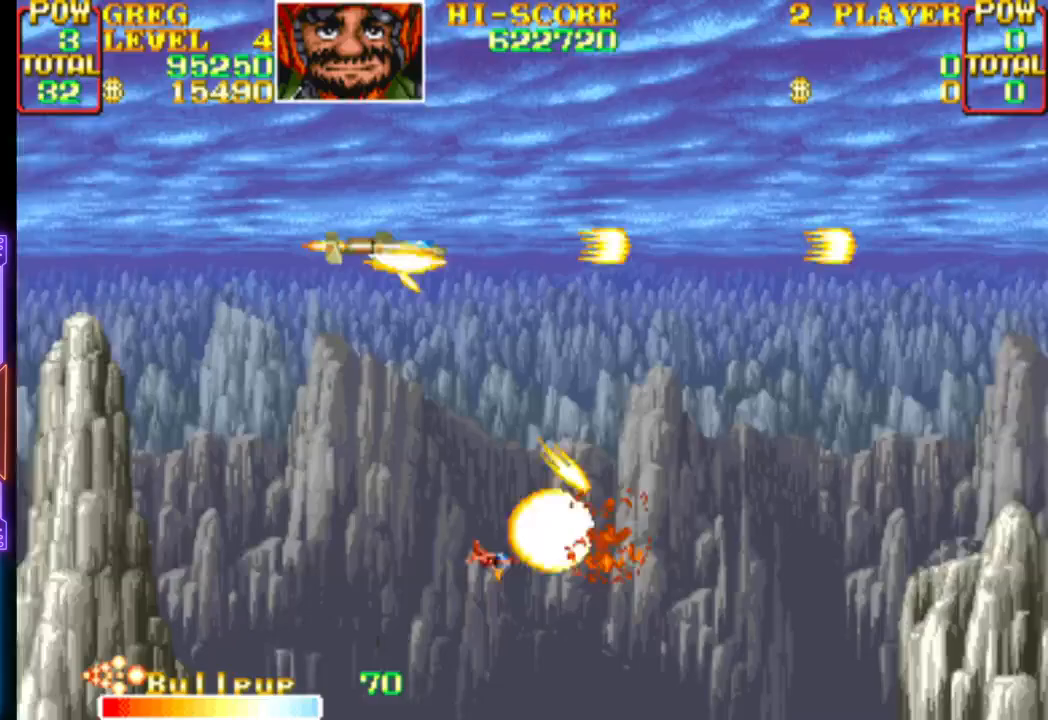
{"buttons": ["CROSS", "DPAD_DOWN"], "events": [[117, "DPAD_DOWN", "down"], [250, "CROSS", "up"], [250, "DPAD_DOWN", "up"], [300, "CROSS", "down"], [383, "DPAD_DOWN", "down"], [400, "DPAD_LEFT", "down"], [500, "DPAD_LEFT", "up"]]}
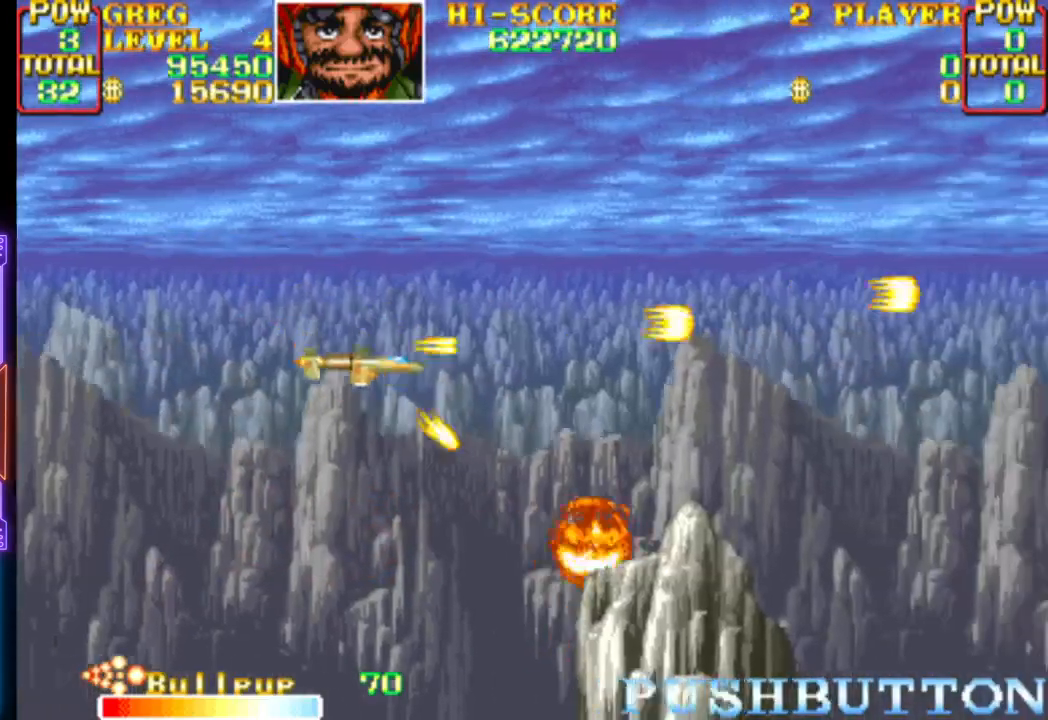
{"buttons": ["CROSS", "DPAD_RIGHT"], "events": [[50, "DPAD_LEFT", "down"], [133, "DPAD_DOWN", "up"], [133, "DPAD_LEFT", "up"], [150, "CROSS", "up"], [200, "CROSS", "down"], [383, "DPAD_UP", "down"], [450, "DPAD_RIGHT", "down"], [500, "DPAD_UP", "up"]]}
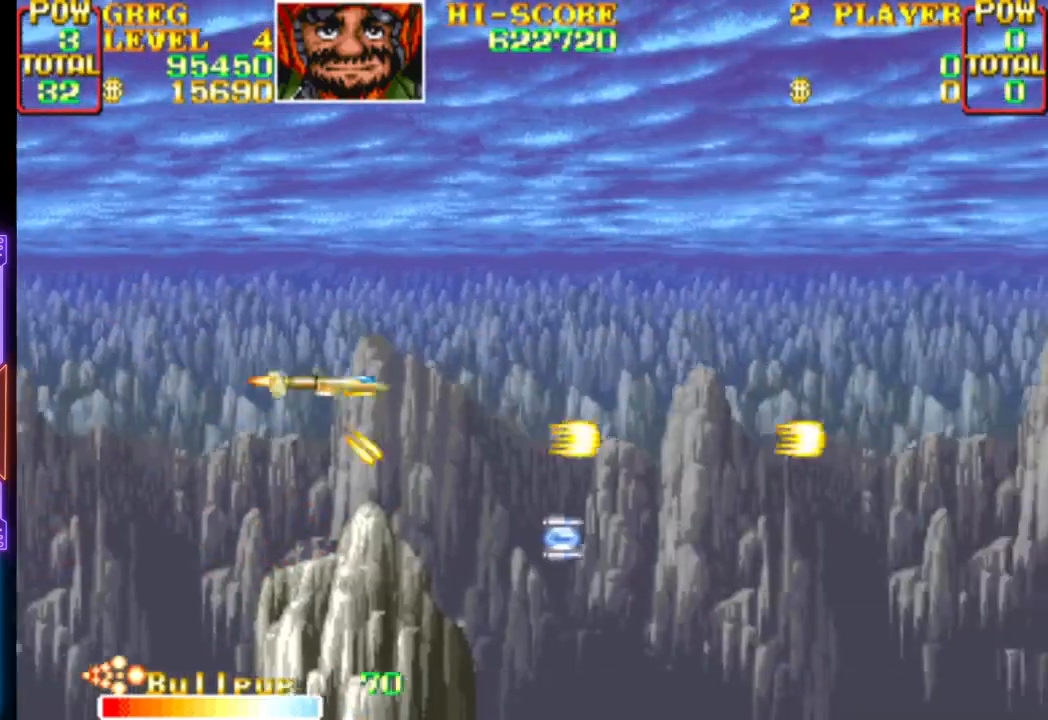
{"buttons": ["CROSS", "DPAD_UP", "DPAD_LEFT"], "events": [[50, "CROSS", "up"], [50, "DPAD_DOWN", "down"], [83, "CROSS", "down"], [383, "DPAD_DOWN", "up"], [400, "DPAD_UP", "down"], [433, "DPAD_RIGHT", "up"], [450, "CROSS", "up"], [483, "DPAD_LEFT", "down"], [500, "CROSS", "down"]]}
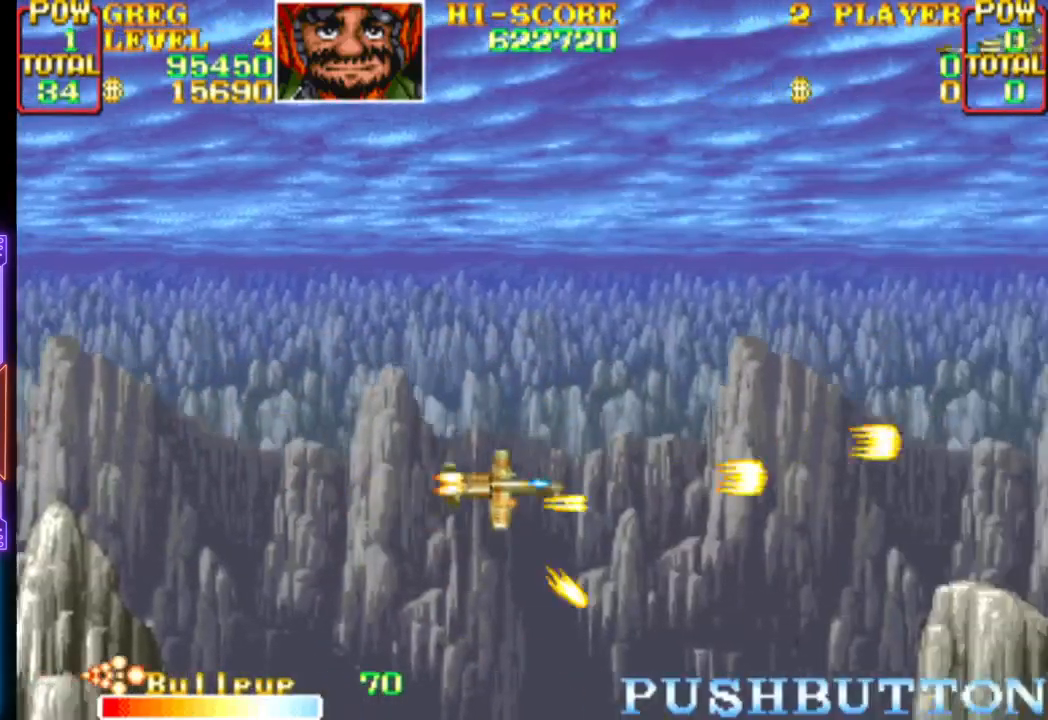
{"buttons": ["CROSS", "DPAD_UP", "DPAD_LEFT"], "events": [[200, "DPAD_LEFT", "up"], [233, "DPAD_RIGHT", "down"], [317, "DPAD_RIGHT", "up"], [383, "DPAD_LEFT", "down"]]}
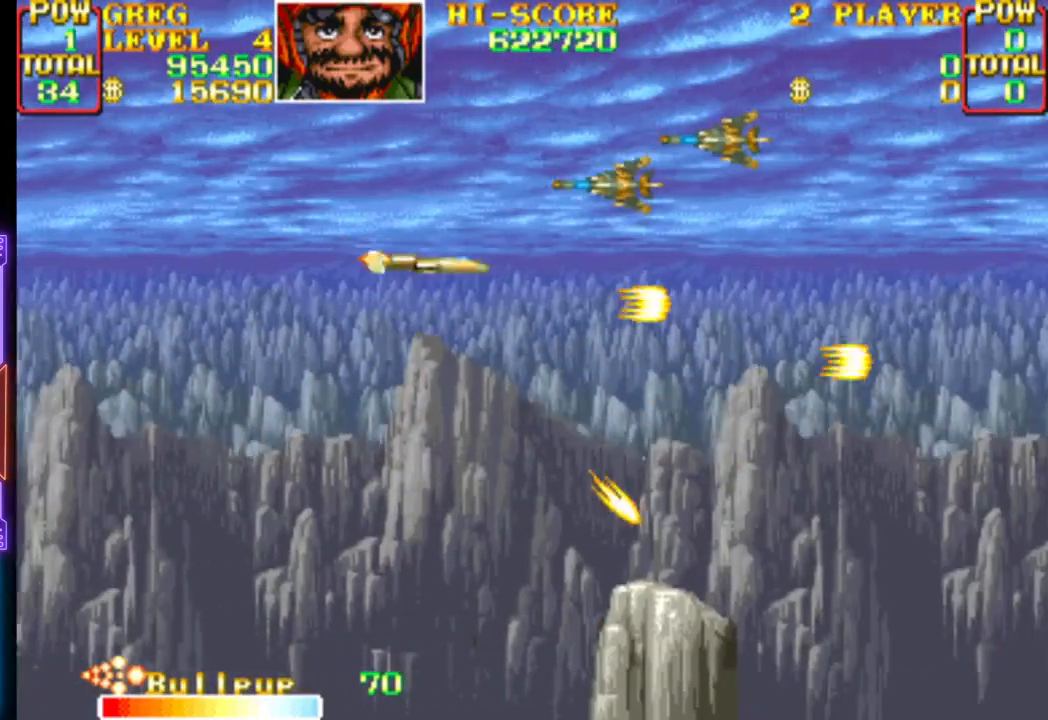
{"buttons": ["CROSS", "DPAD_DOWN"], "events": [[233, "CROSS", "up"], [250, "DPAD_UP", "up"], [283, "CROSS", "down"], [300, "DPAD_DOWN", "down"], [367, "DPAD_LEFT", "up"]]}
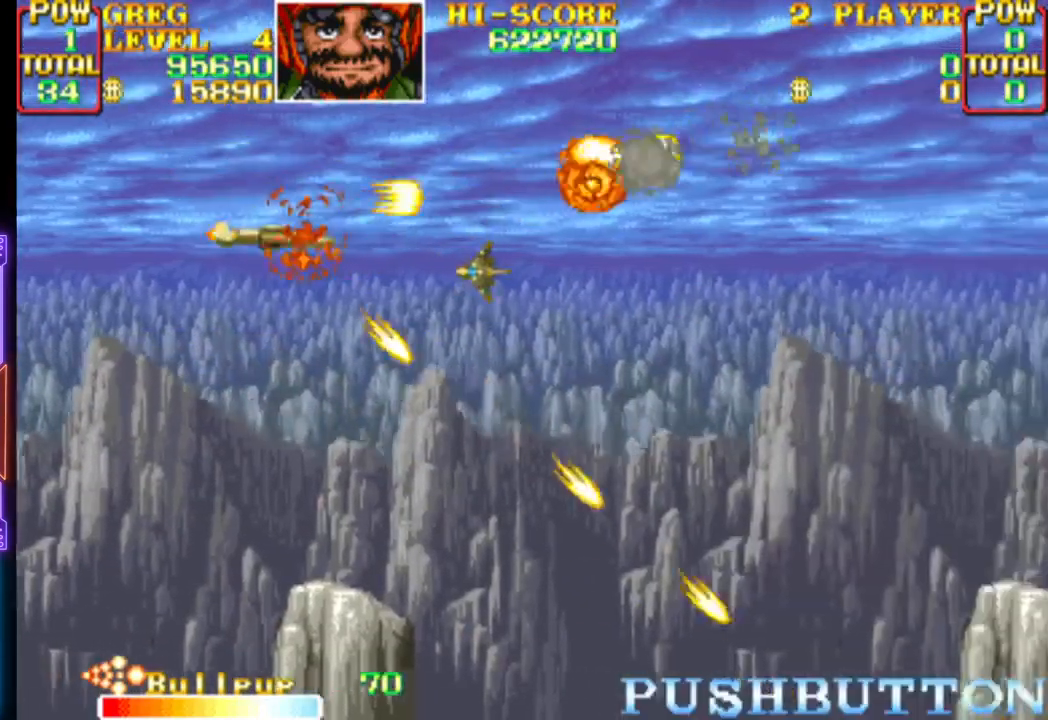
{"buttons": ["CROSS", "DPAD_UP", "DPAD_RIGHT"], "events": [[33, "DPAD_LEFT", "down"], [217, "DPAD_DOWN", "up"], [267, "DPAD_LEFT", "up"], [333, "CROSS", "up"], [350, "CROSS", "down"], [367, "DPAD_RIGHT", "down"], [450, "DPAD_UP", "down"]]}
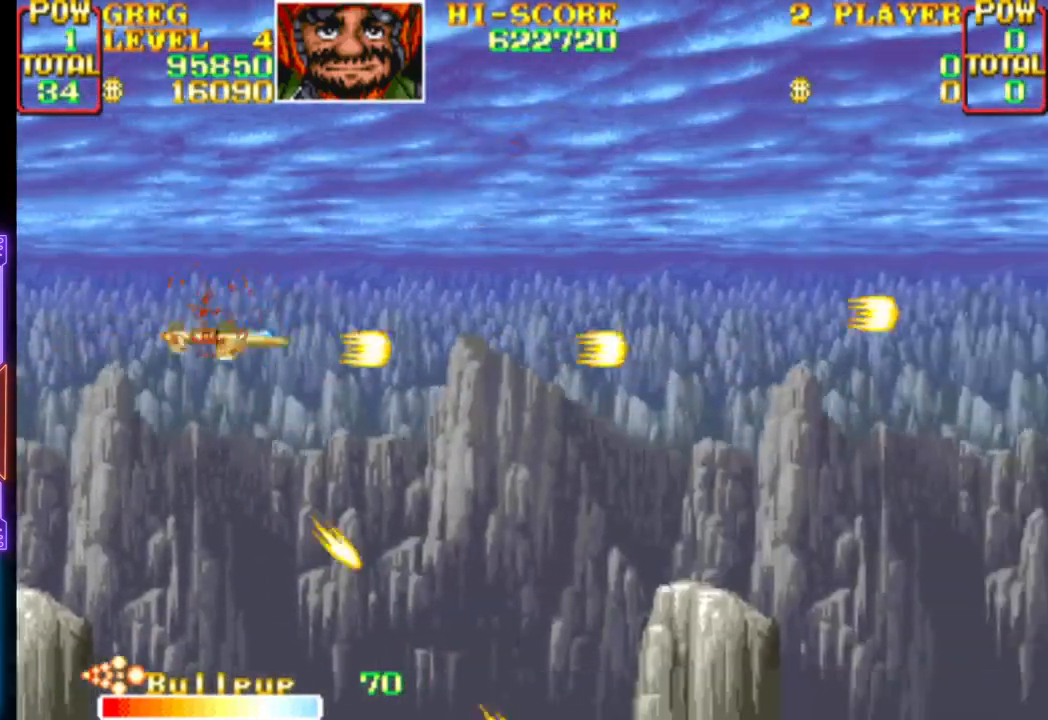
{"buttons": ["CROSS"], "events": [[67, "DPAD_UP", "up"], [150, "CROSS", "up"], [200, "CROSS", "down"], [350, "CROSS", "up"], [400, "CROSS", "down"], [467, "DPAD_RIGHT", "up"]]}
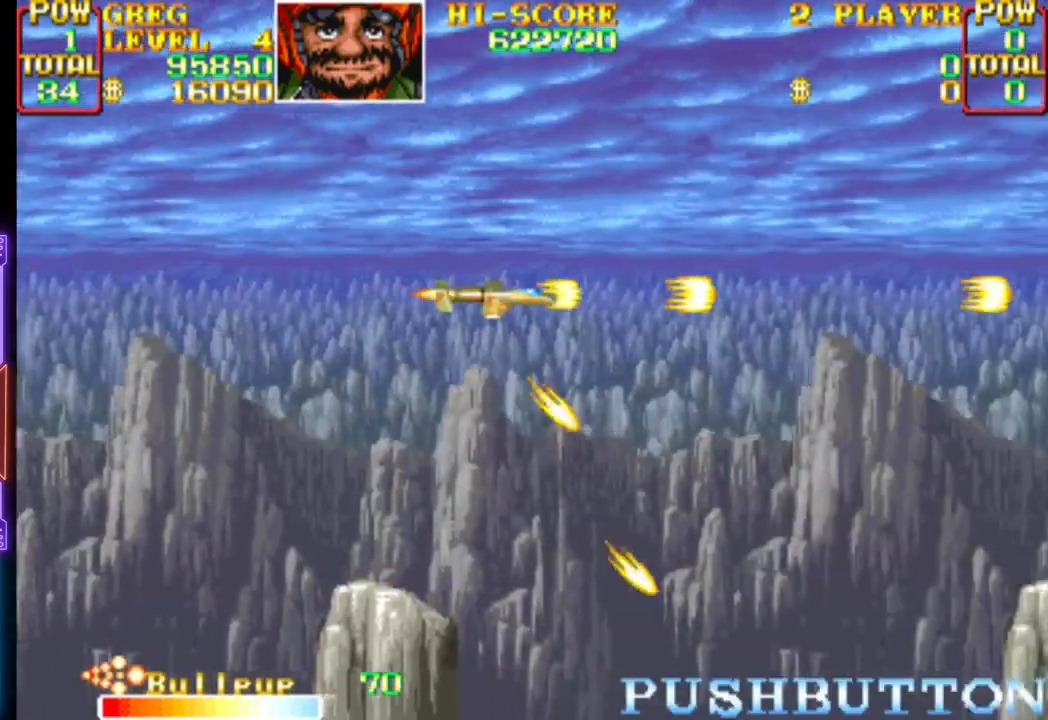
{"buttons": ["CROSS", "DPAD_UP", "DPAD_LEFT"], "events": [[483, "DPAD_LEFT", "down"], [483, "DPAD_UP", "down"]]}
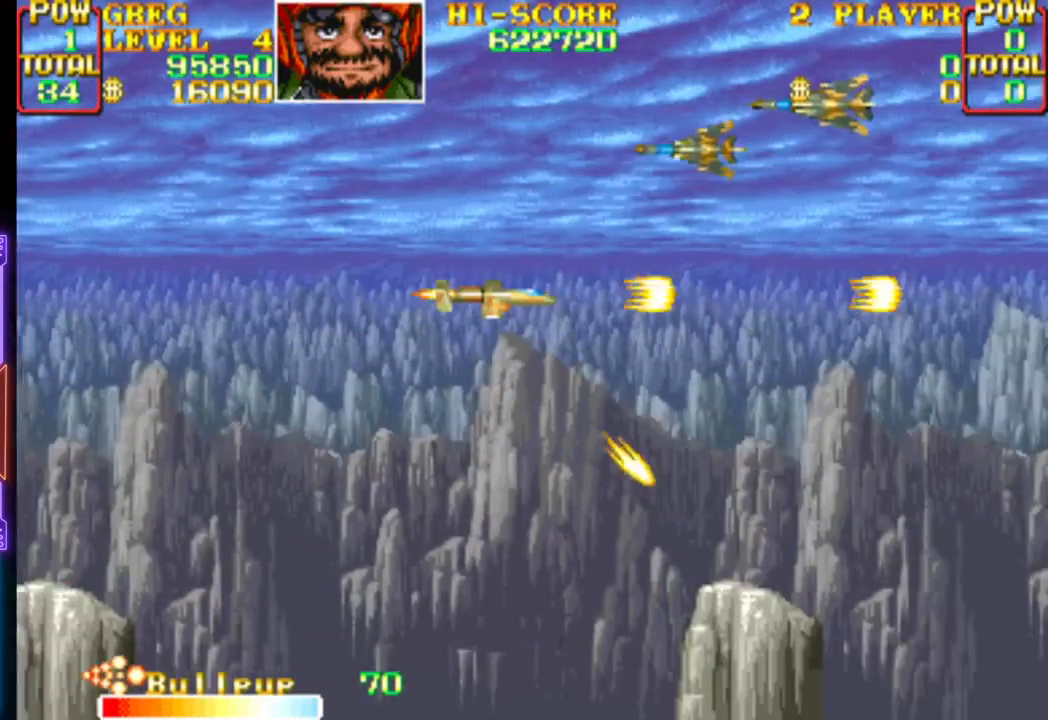
{"buttons": ["CROSS", "DPAD_LEFT"], "events": [[33, "DPAD_UP", "up"], [100, "DPAD_UP", "down"], [183, "DPAD_UP", "up"], [233, "CROSS", "up"], [267, "CROSS", "down"]]}